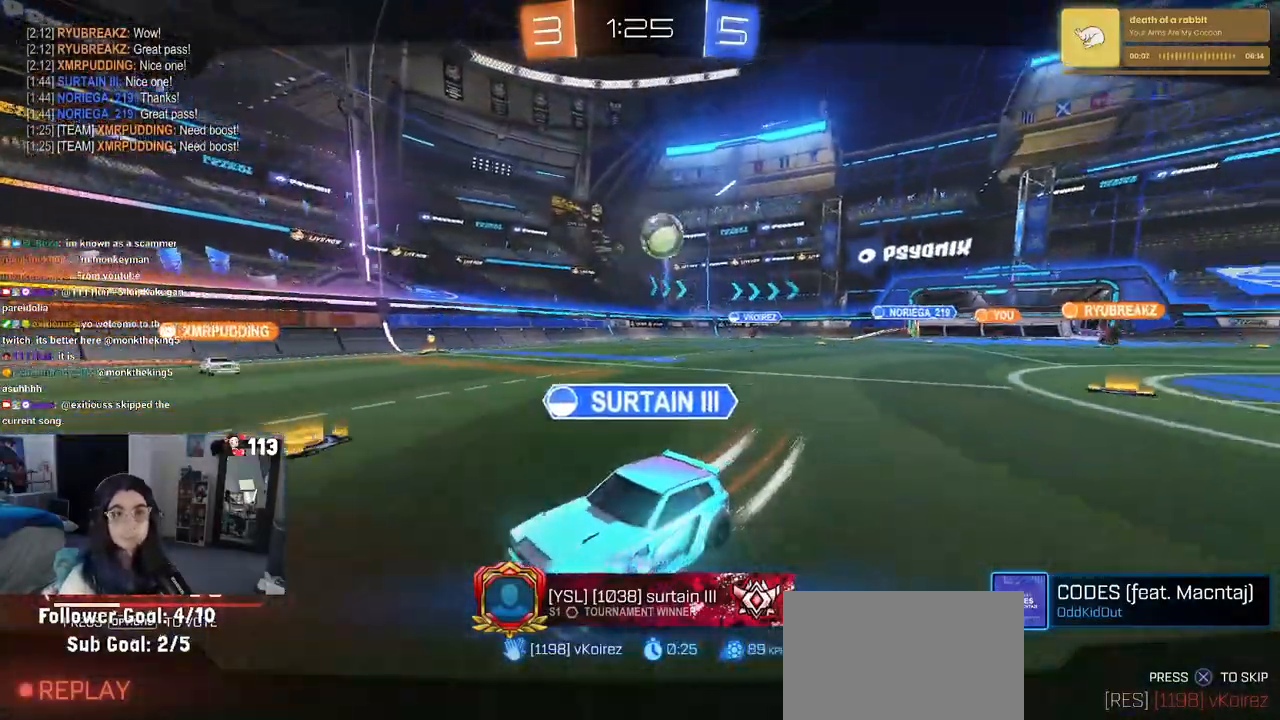
Gameplay with a controller (PlayStation layout); each line is a JSON object with the inputs held at the frame after it. "events" lists button and stick changes between this image and that frame as [ms after this image, input, new state], when the widget could be followed in between.
{"buttons": [], "left_stick": "center", "right_stick": "center", "events": []}
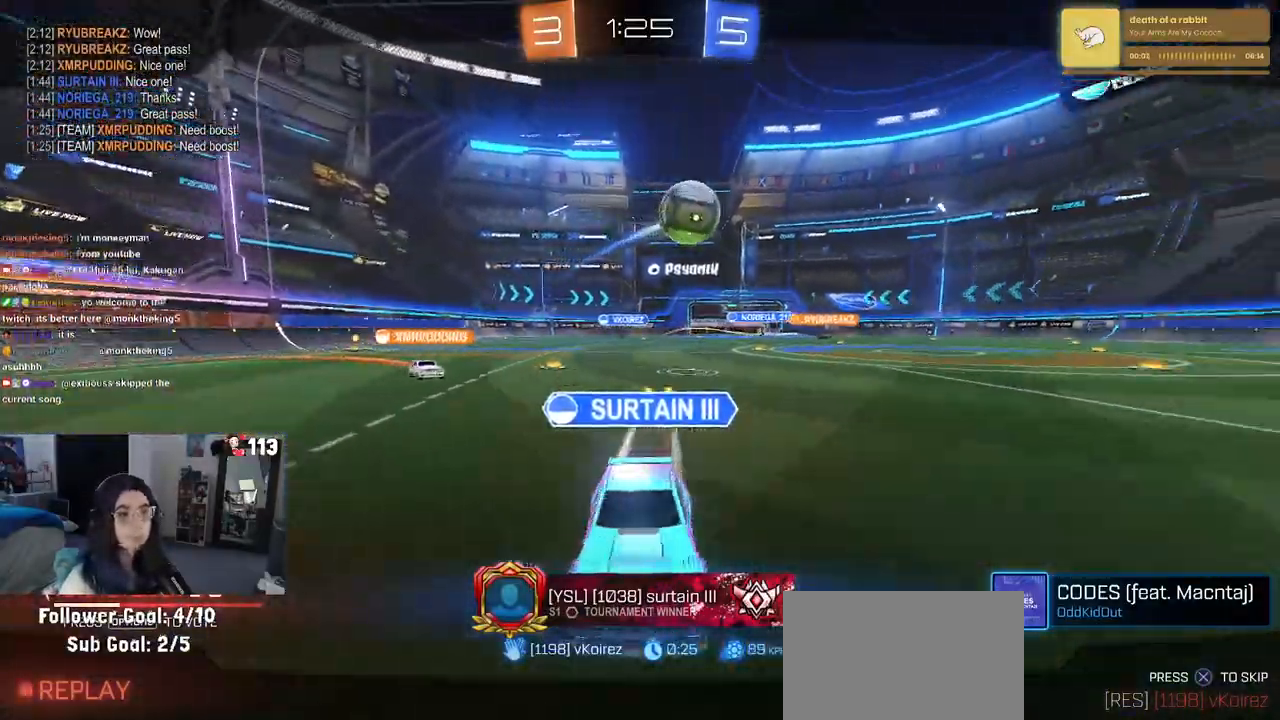
{"buttons": [], "left_stick": "center", "right_stick": "center", "events": []}
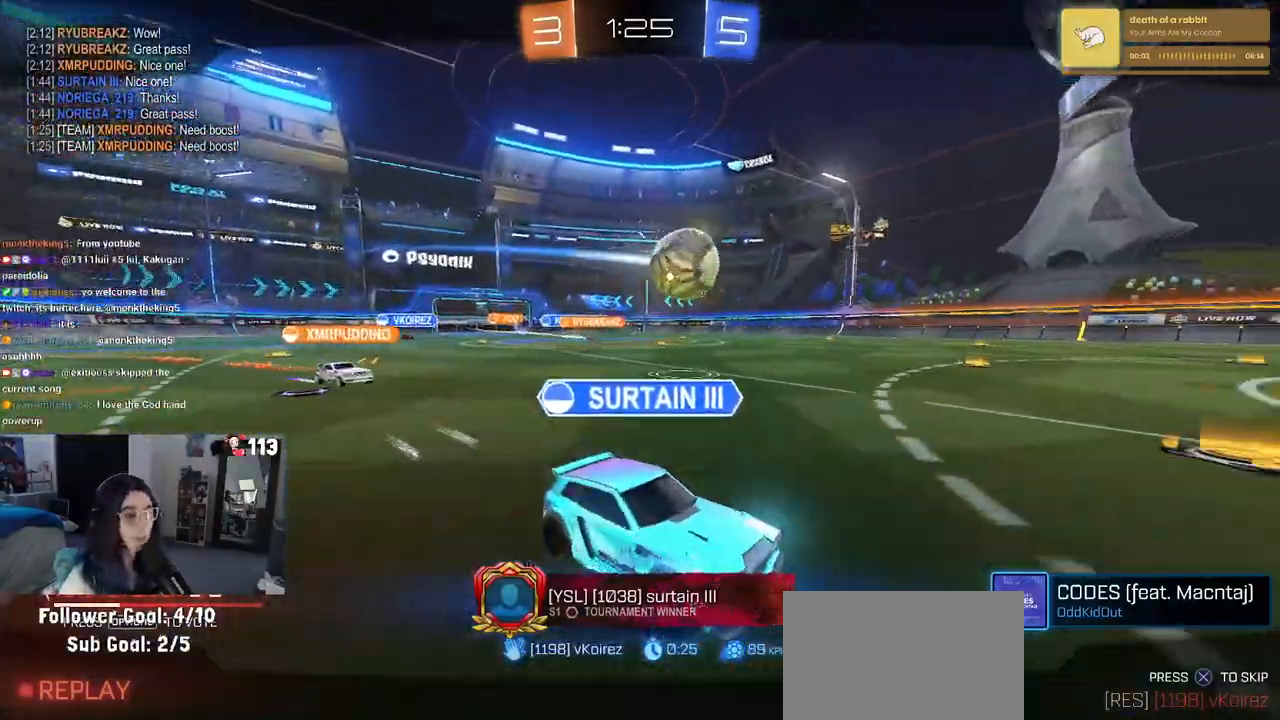
{"buttons": [], "left_stick": "center", "right_stick": "center", "events": []}
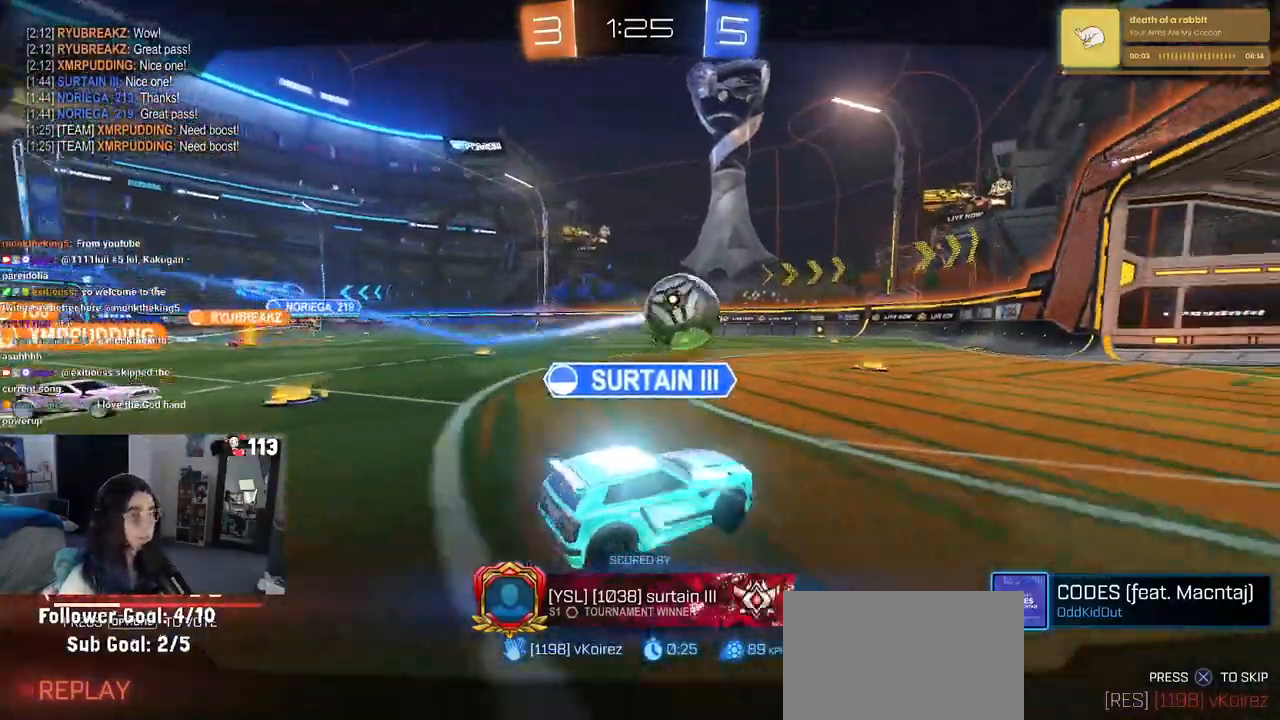
{"buttons": [], "left_stick": "center", "right_stick": "center", "events": []}
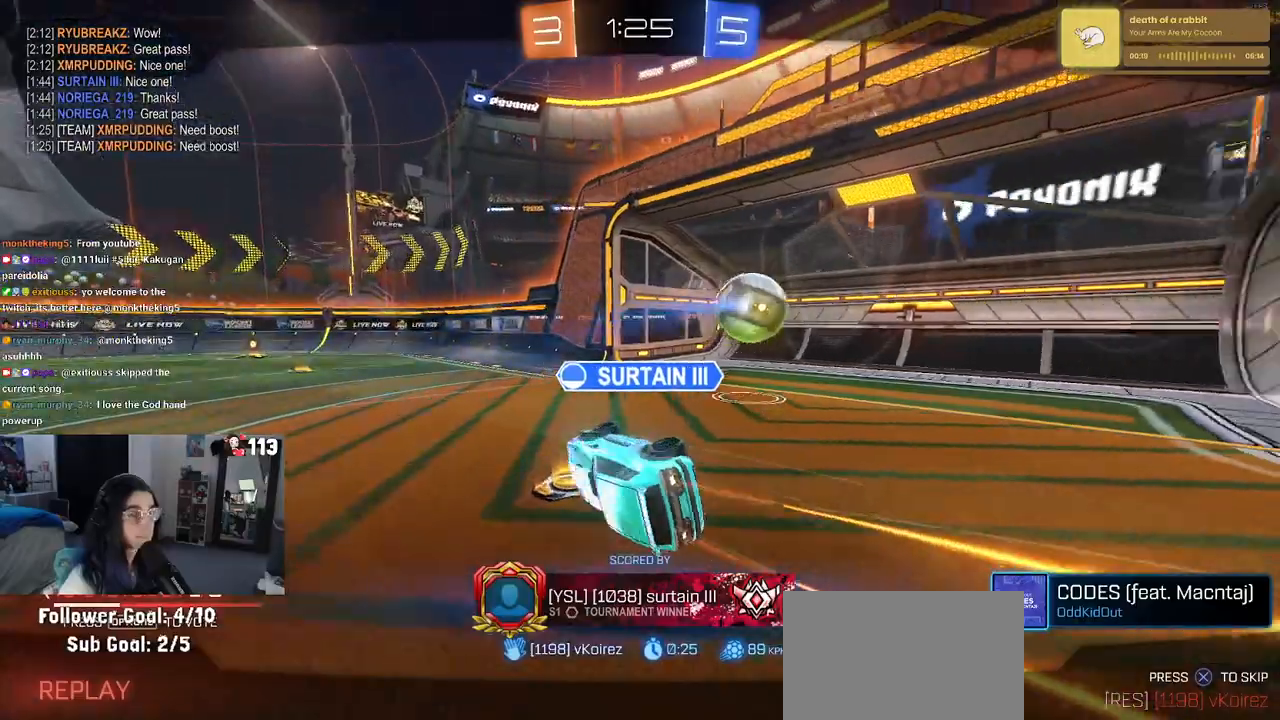
{"buttons": [], "left_stick": "center", "right_stick": "center", "events": []}
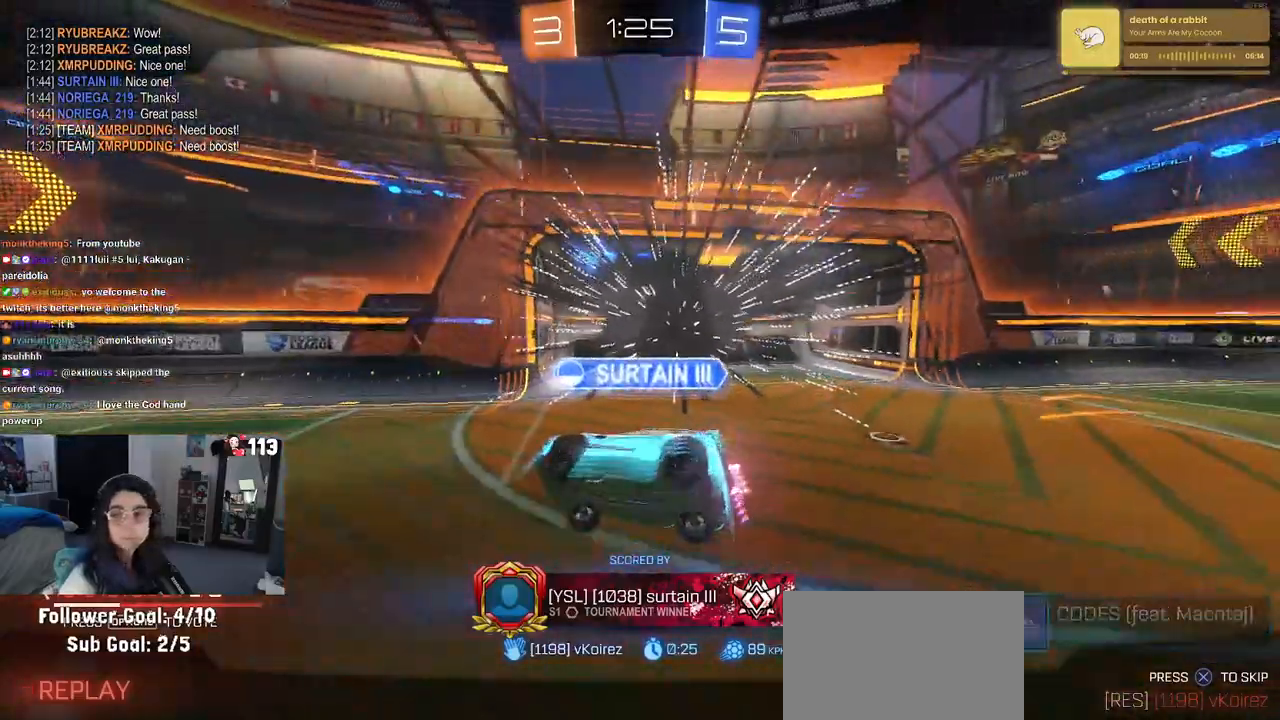
{"buttons": [], "left_stick": "center", "right_stick": "center", "events": []}
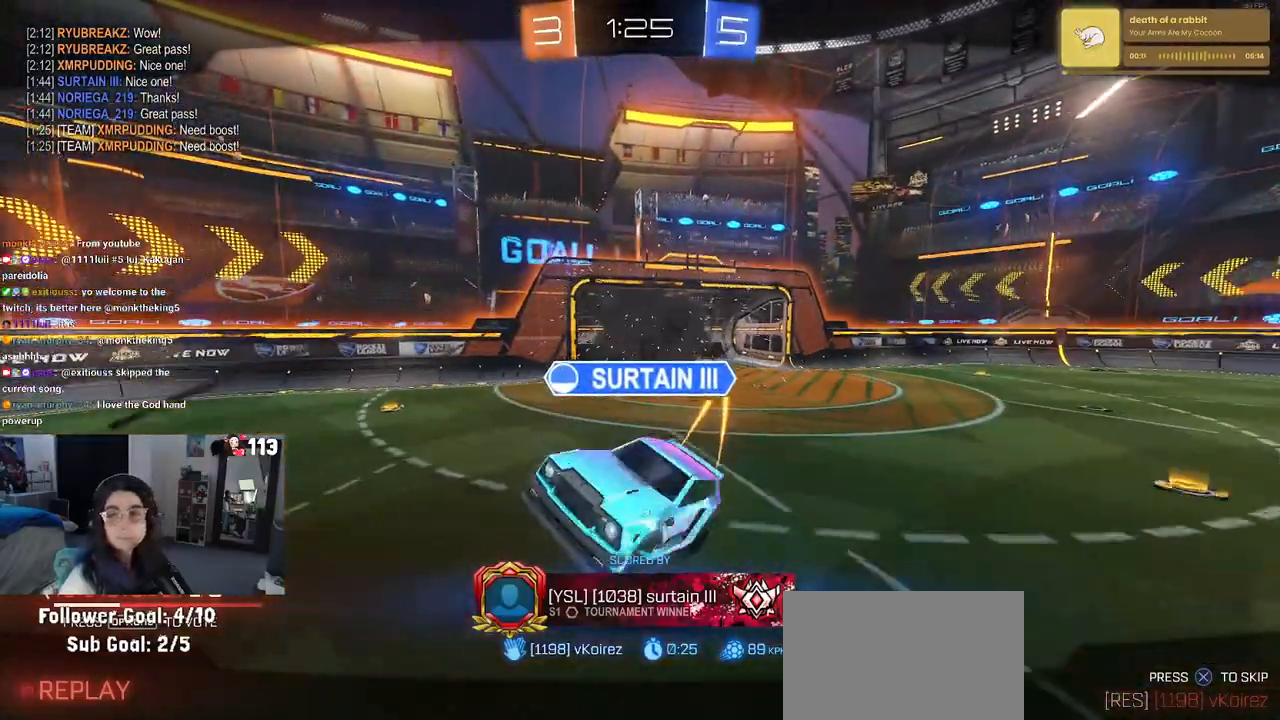
{"buttons": [], "left_stick": "center", "right_stick": "center", "events": []}
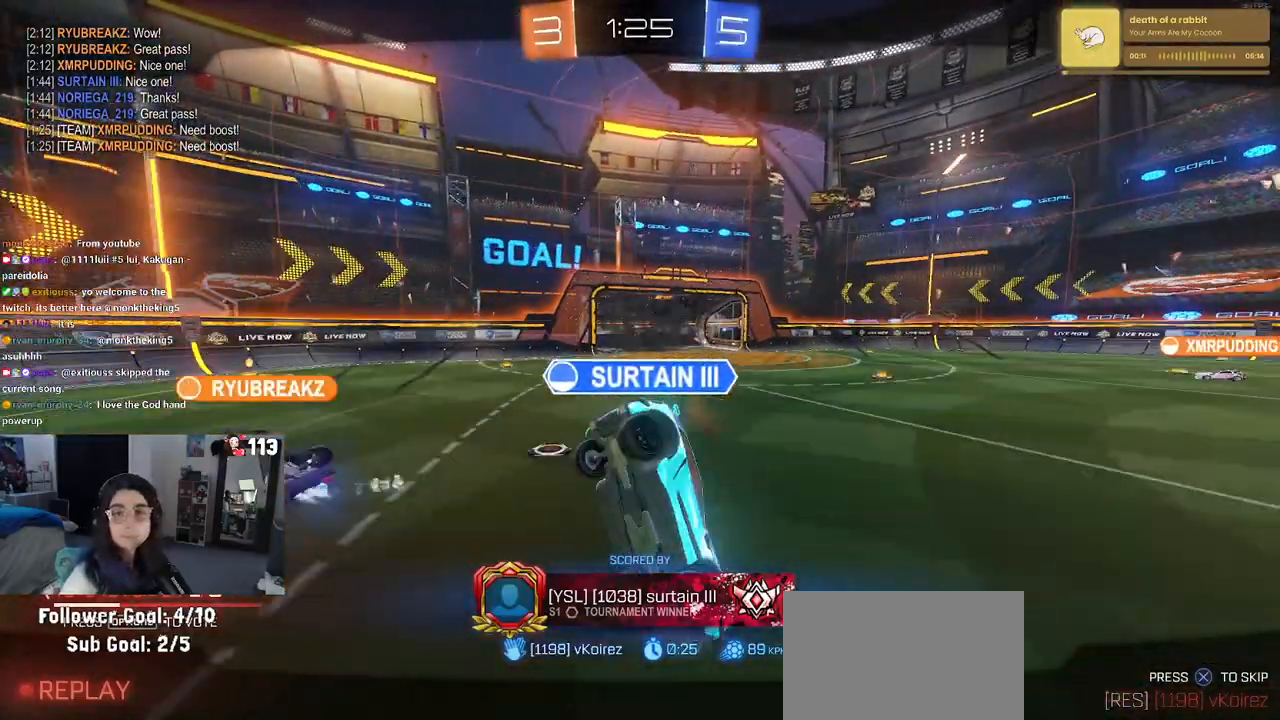
{"buttons": [], "left_stick": "center", "right_stick": "center", "events": [[133, "CROSS", "down"], [317, "CROSS", "up"]]}
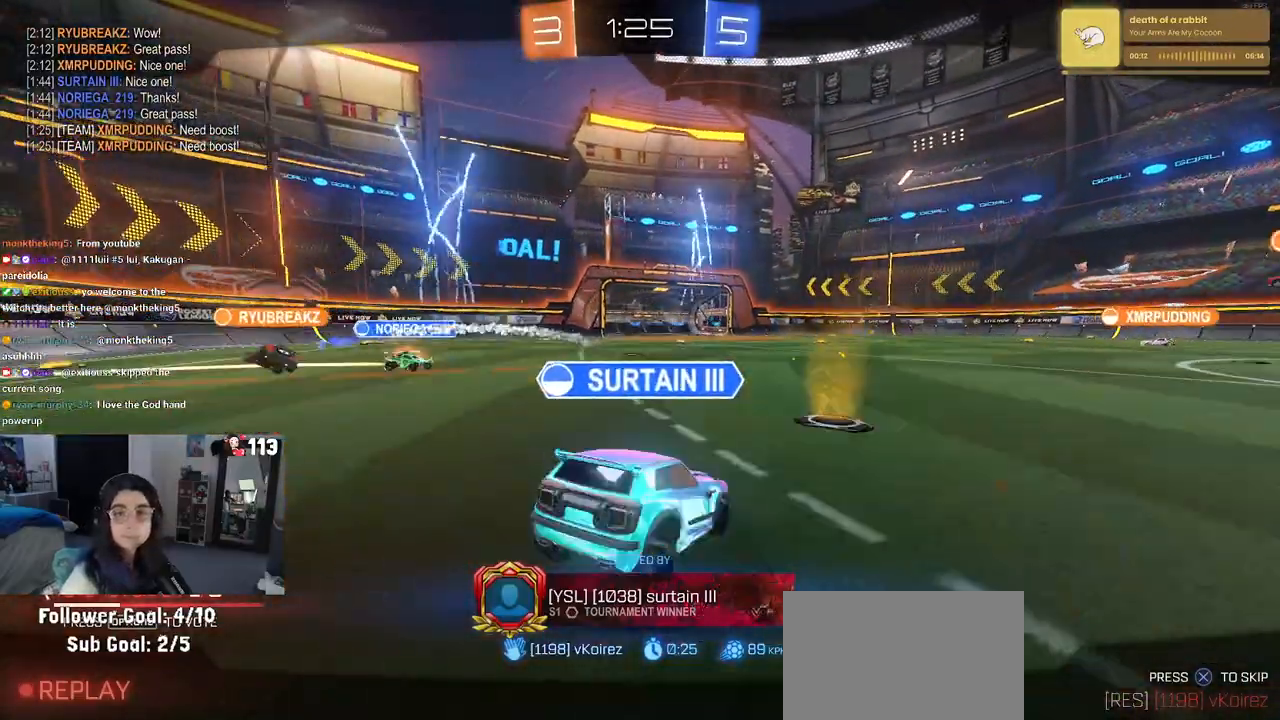
{"buttons": ["CROSS"], "left_stick": "center", "right_stick": "center", "events": [[17, "CROSS", "down"], [167, "CROSS", "up"], [233, "CROSS", "down"], [383, "CROSS", "up"], [467, "CROSS", "down"]]}
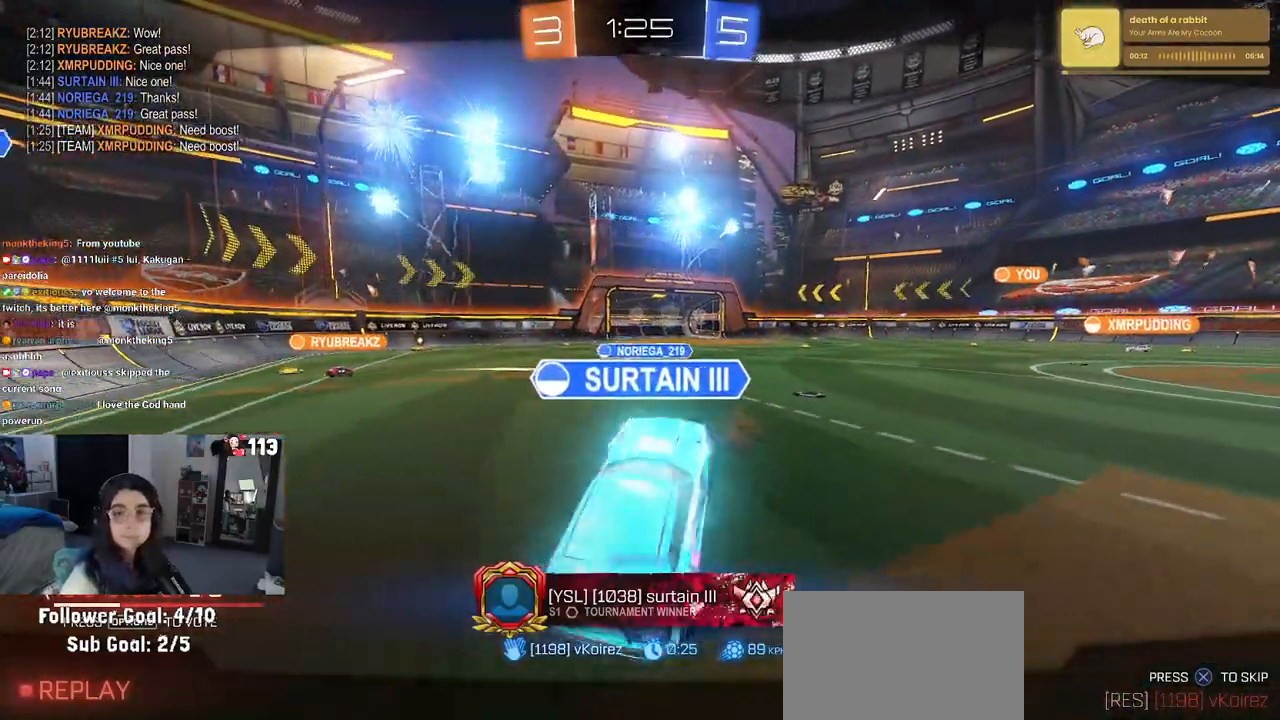
{"buttons": ["CROSS"], "left_stick": "center", "right_stick": "center", "events": [[100, "CROSS", "up"], [183, "CROSS", "down"]]}
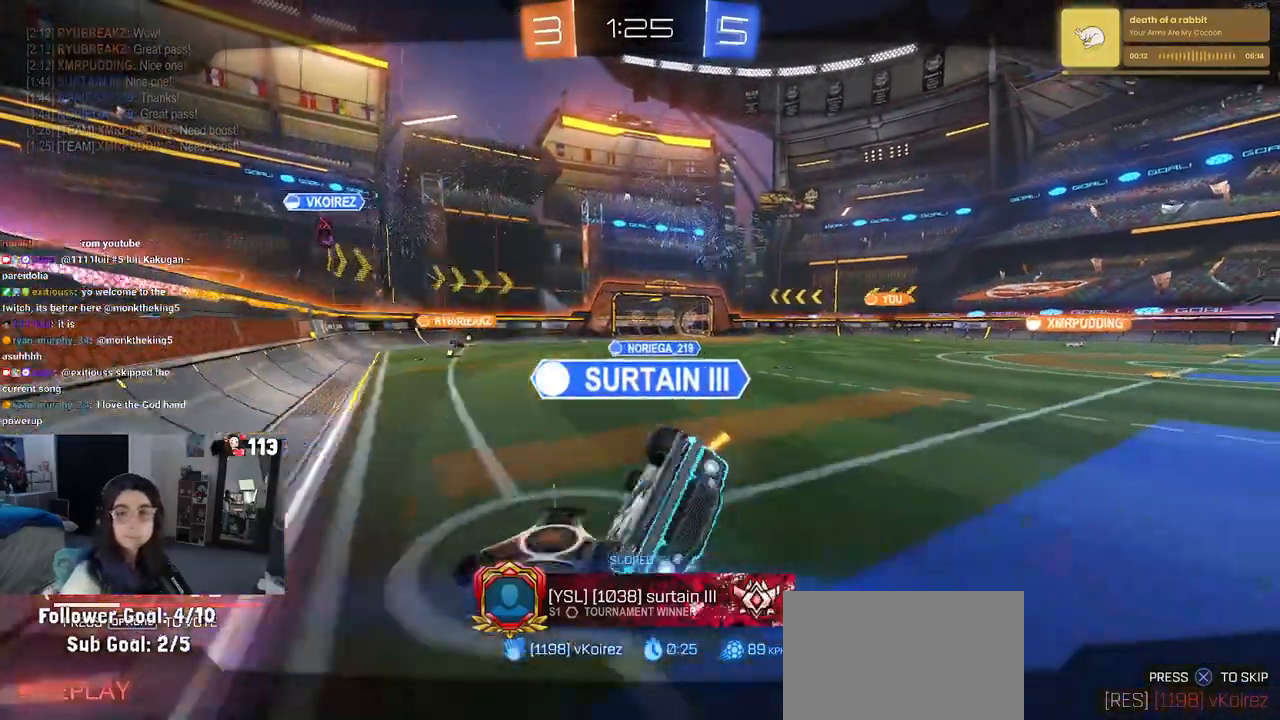
{"buttons": [], "left_stick": "center", "right_stick": "center", "events": [[17, "CROSS", "up"], [100, "CROSS", "down"], [217, "CROSS", "up"], [317, "CROSS", "down"], [433, "CROSS", "up"]]}
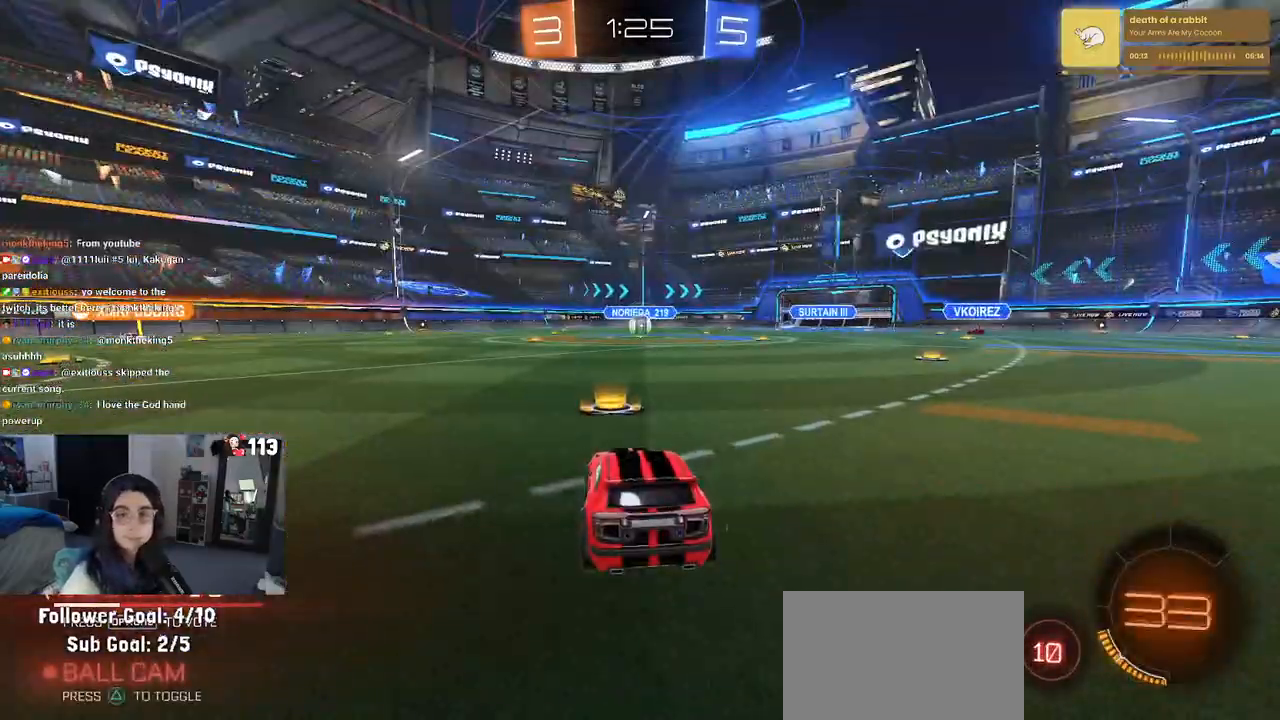
{"buttons": [], "left_stick": "center", "right_stick": "center", "events": [[50, "CROSS", "down"], [150, "CROSS", "up"], [267, "CROSS", "down"], [383, "CROSS", "up"]]}
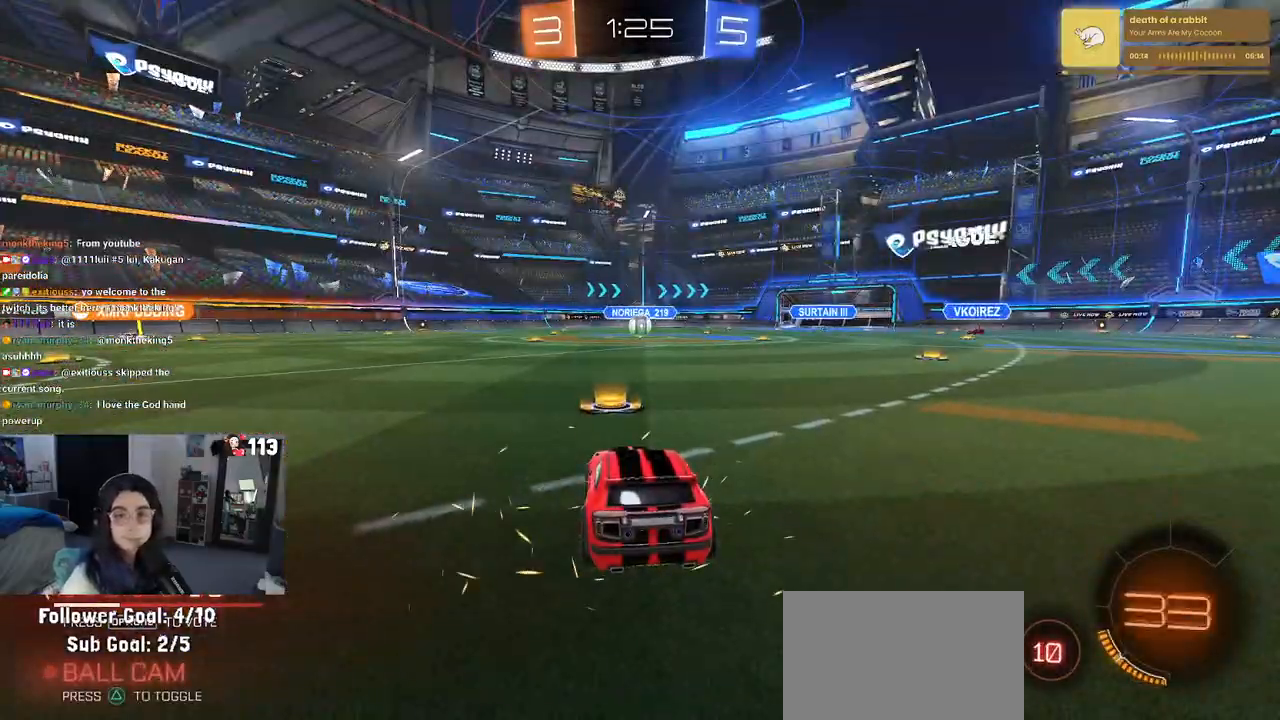
{"buttons": [], "left_stick": "center", "right_stick": "center", "events": [[183, "TRIANGLE", "down"], [417, "TRIANGLE", "up"]]}
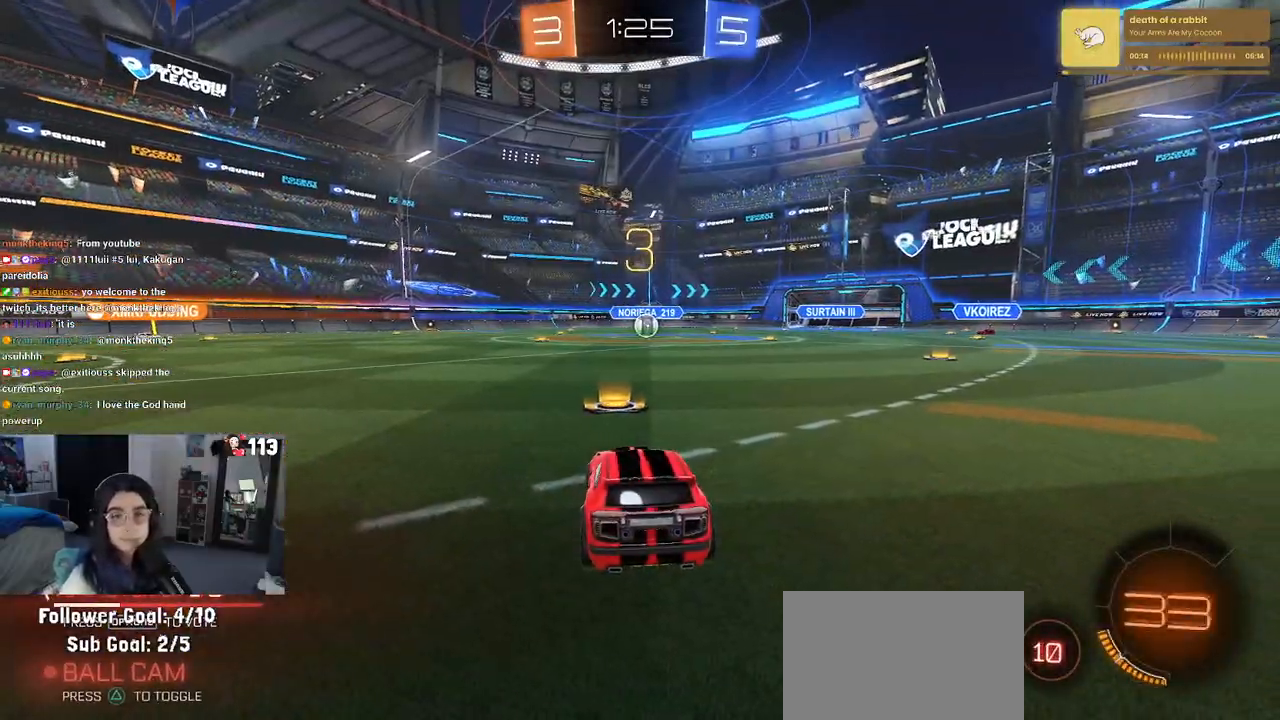
{"buttons": ["R2"], "left_stick": "center", "right_stick": "center", "events": [[500, "R2", "down"]]}
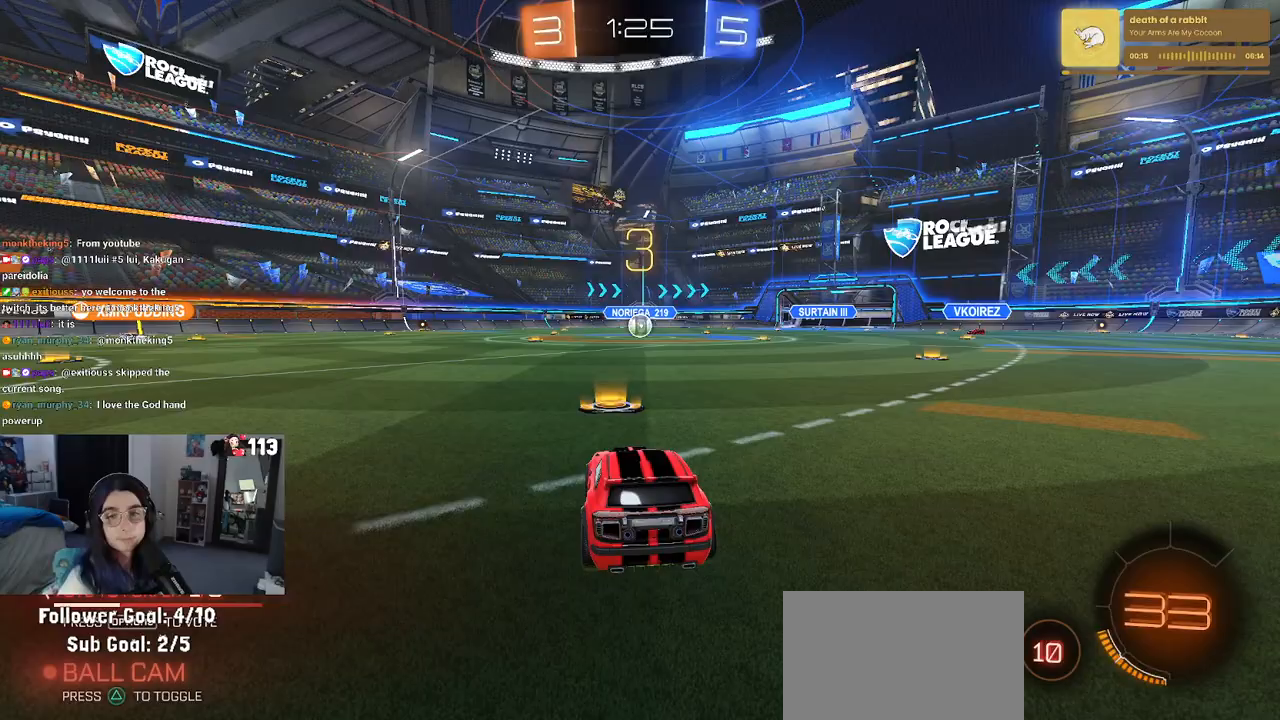
{"buttons": ["R2"], "left_stick": "center", "right_stick": "center", "events": []}
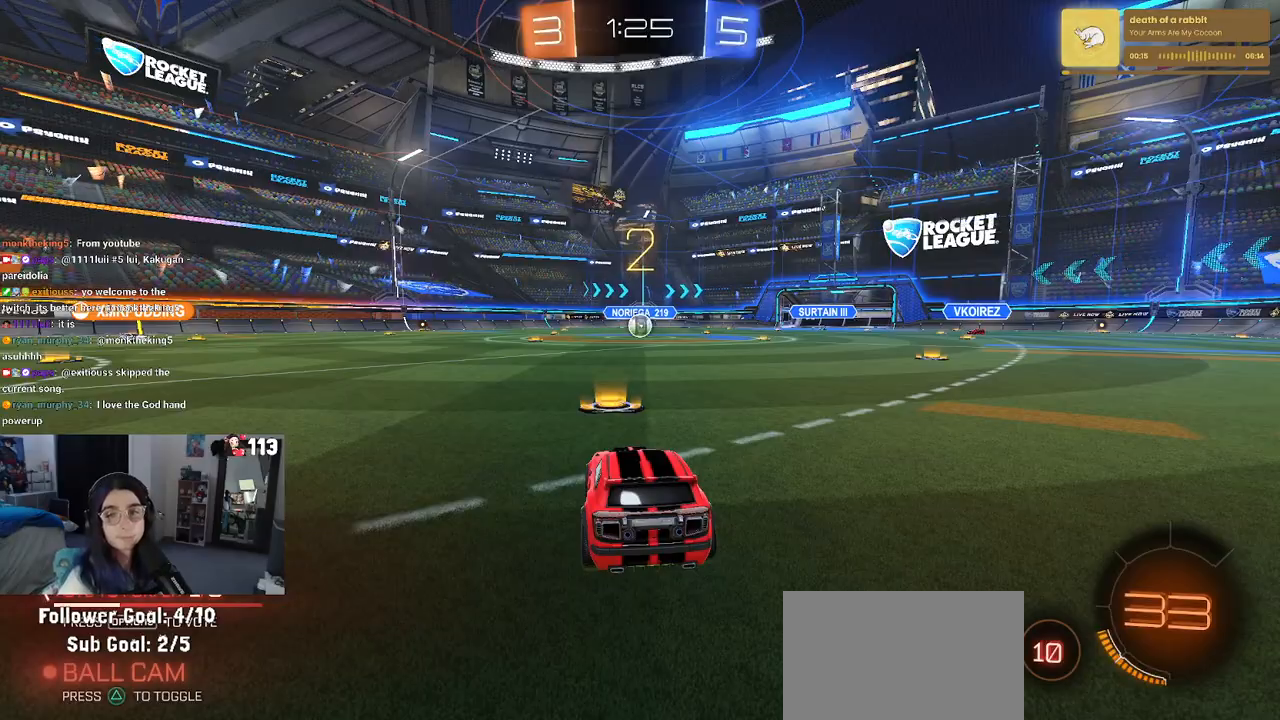
{"buttons": ["R2"], "left_stick": "center", "right_stick": "center", "events": []}
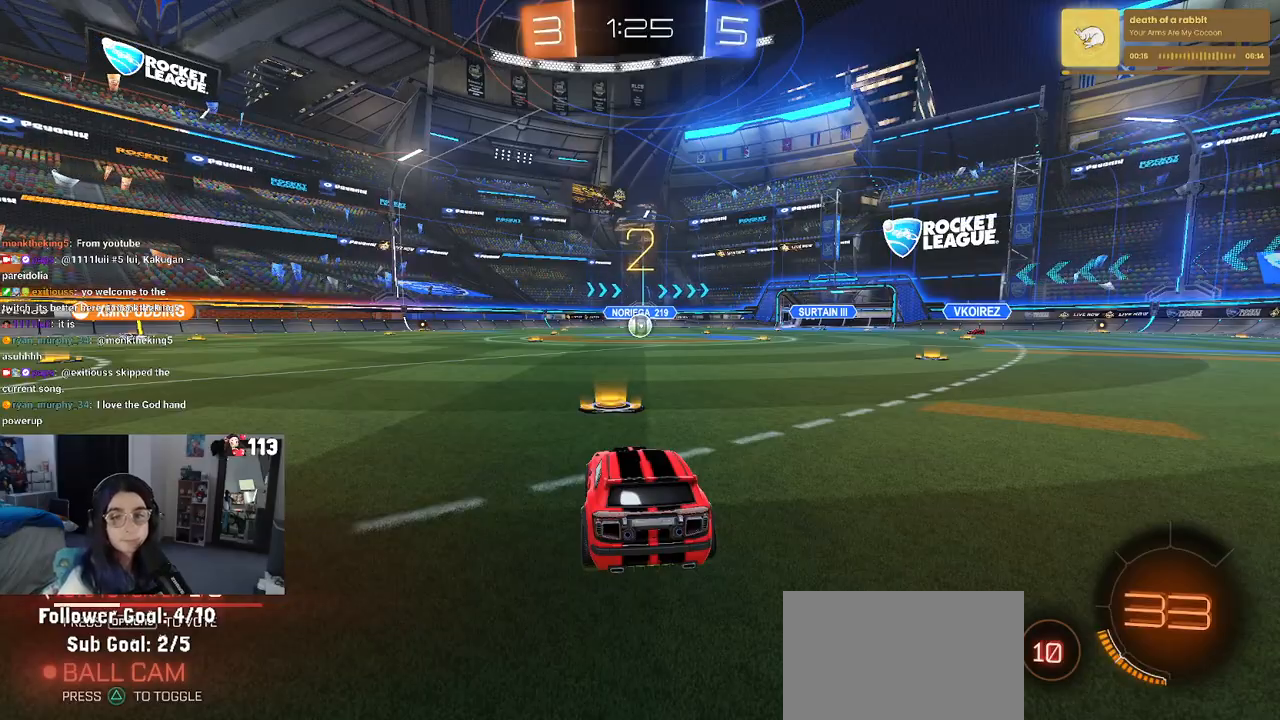
{"buttons": ["R2"], "left_stick": "center", "right_stick": "center", "events": []}
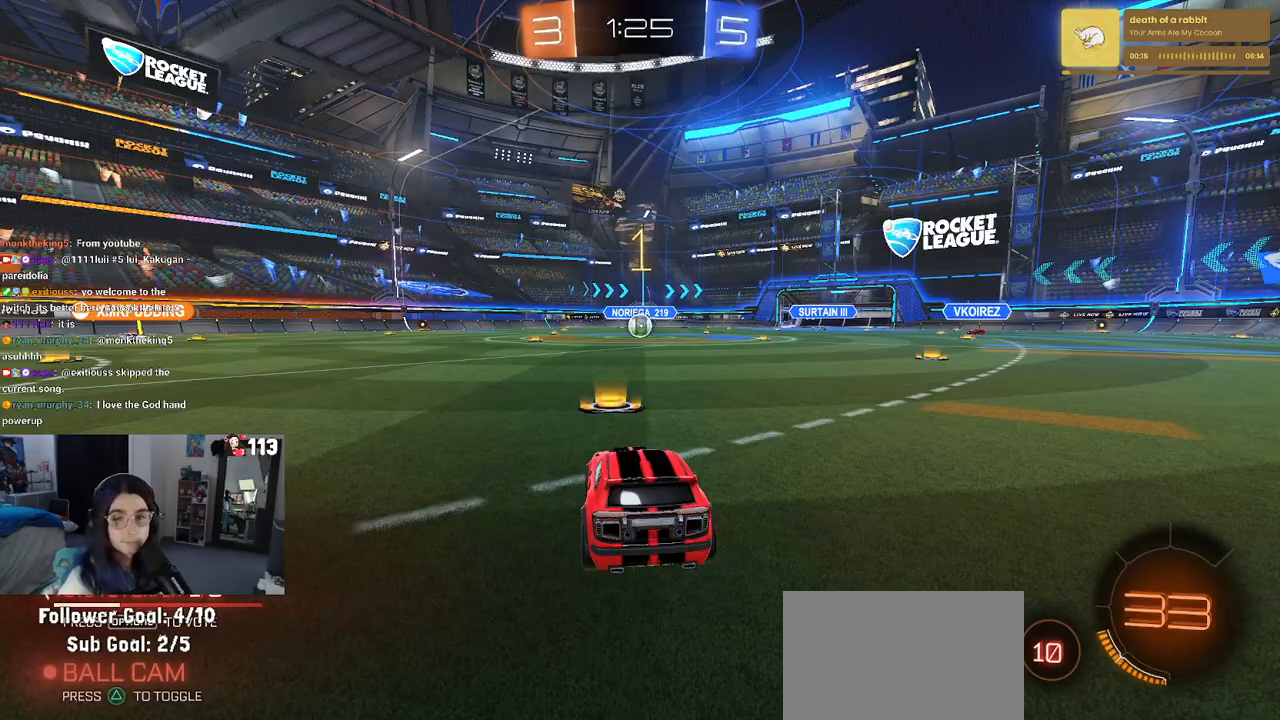
{"buttons": ["R2"], "left_stick": "center", "right_stick": "center", "events": []}
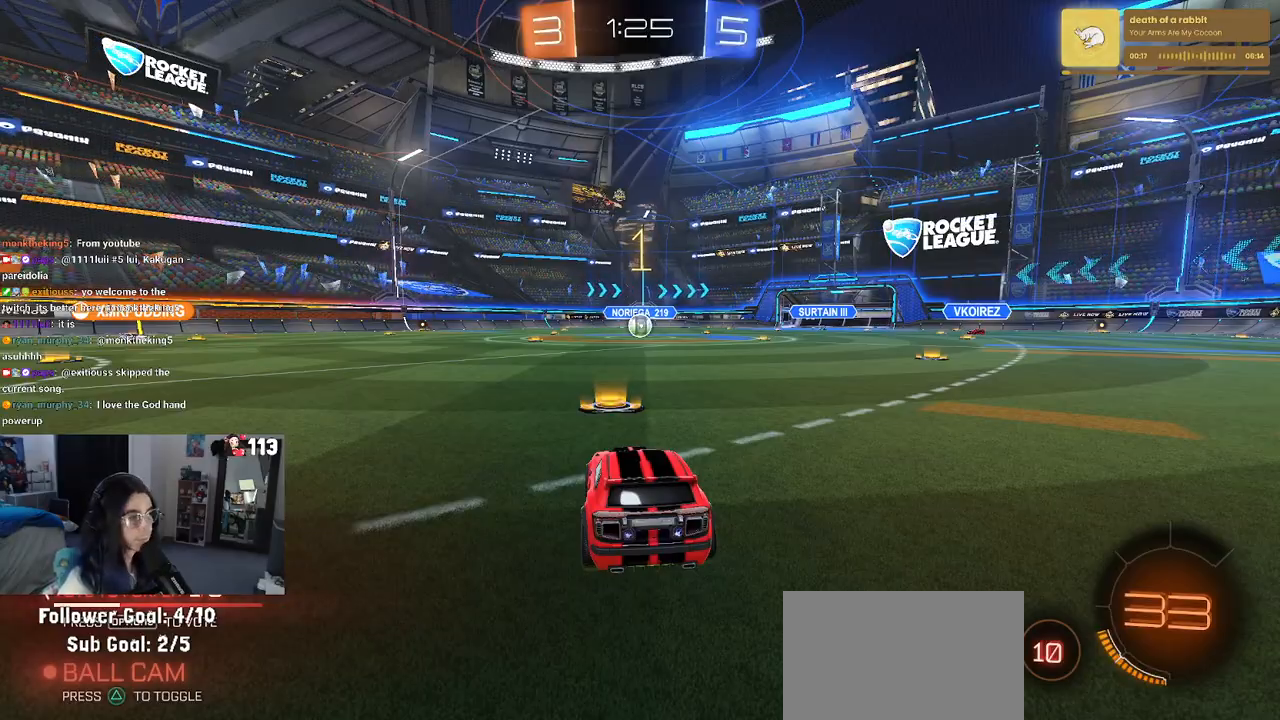
{"buttons": ["SQUARE", "R2"], "left_stick": "left", "right_stick": "center", "events": [[150, "R1", "down"], [333, "R1", "up"], [417, "left_stick", "left"], [500, "SQUARE", "down"]]}
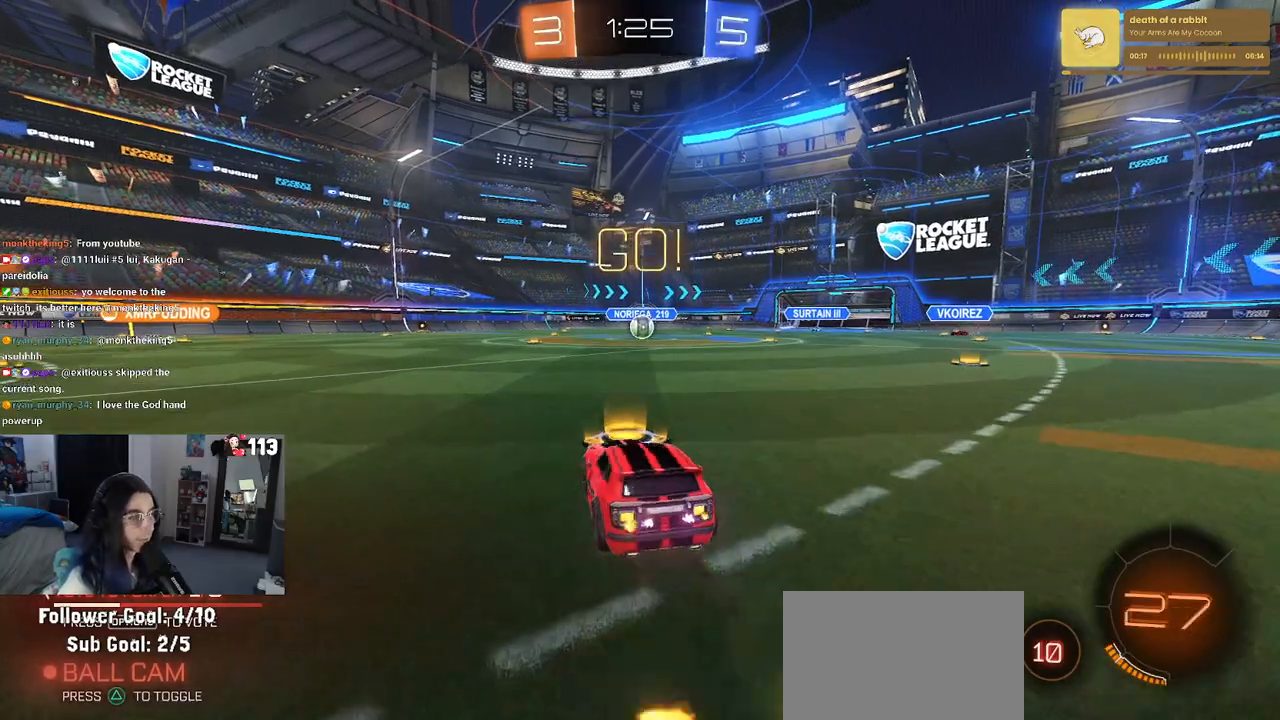
{"buttons": ["R2"], "left_stick": "left", "right_stick": "center", "events": [[167, "SQUARE", "up"]]}
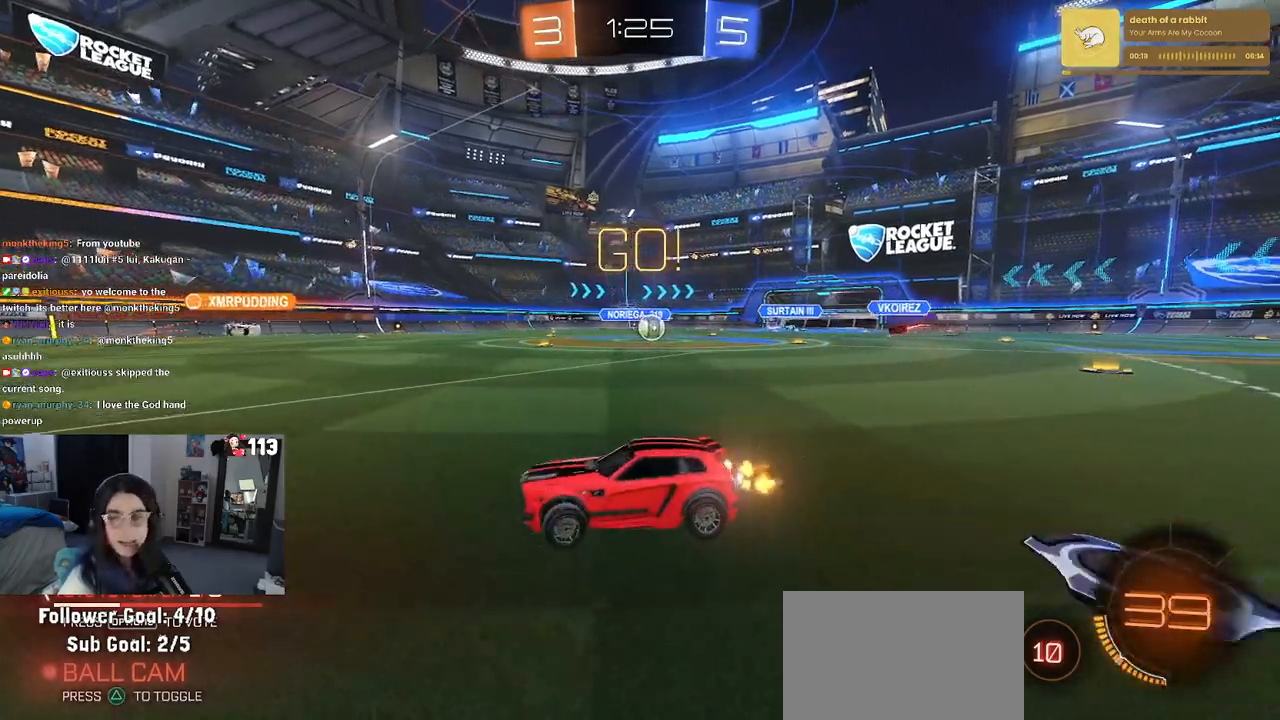
{"buttons": ["R1", "R2"], "left_stick": "left", "right_stick": "center", "events": [[83, "R1", "down"], [333, "TRIANGLE", "down"], [450, "TRIANGLE", "up"]]}
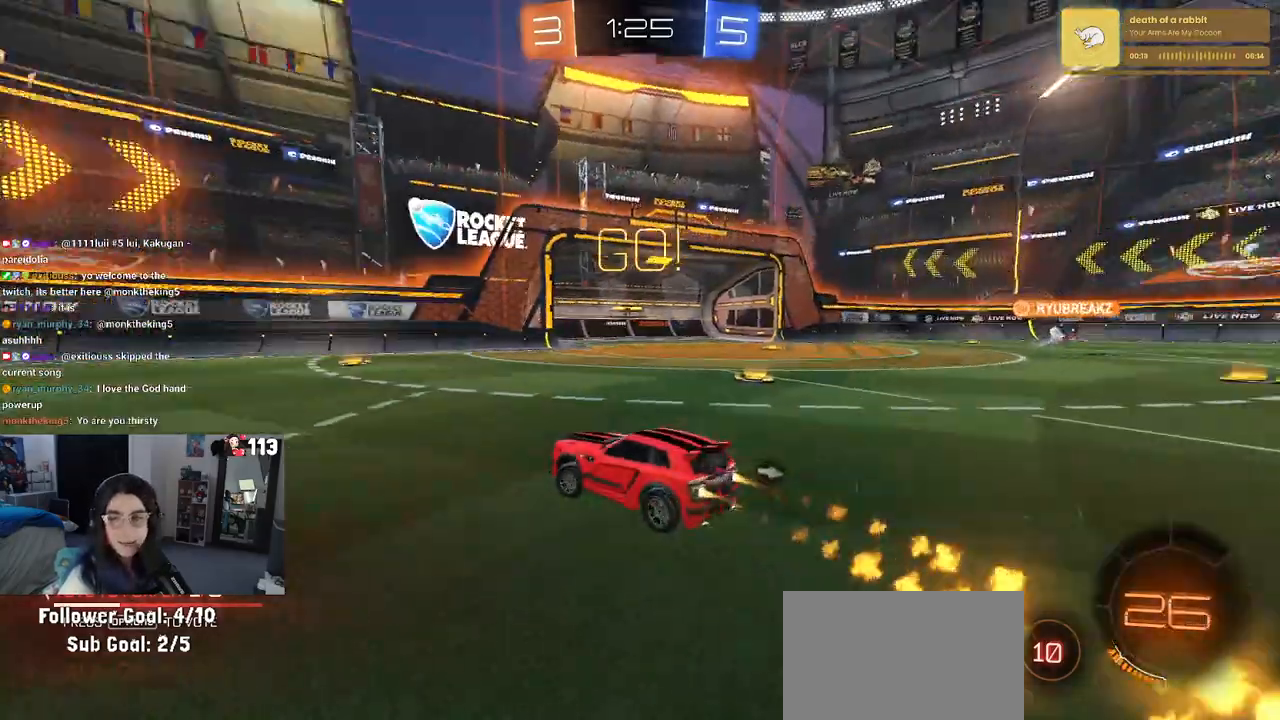
{"buttons": ["R1", "R2"], "left_stick": "left", "right_stick": "center", "events": [[67, "TRIANGLE", "down"], [117, "left_stick", "center"], [200, "TRIANGLE", "up"], [367, "left_stick", "left"]]}
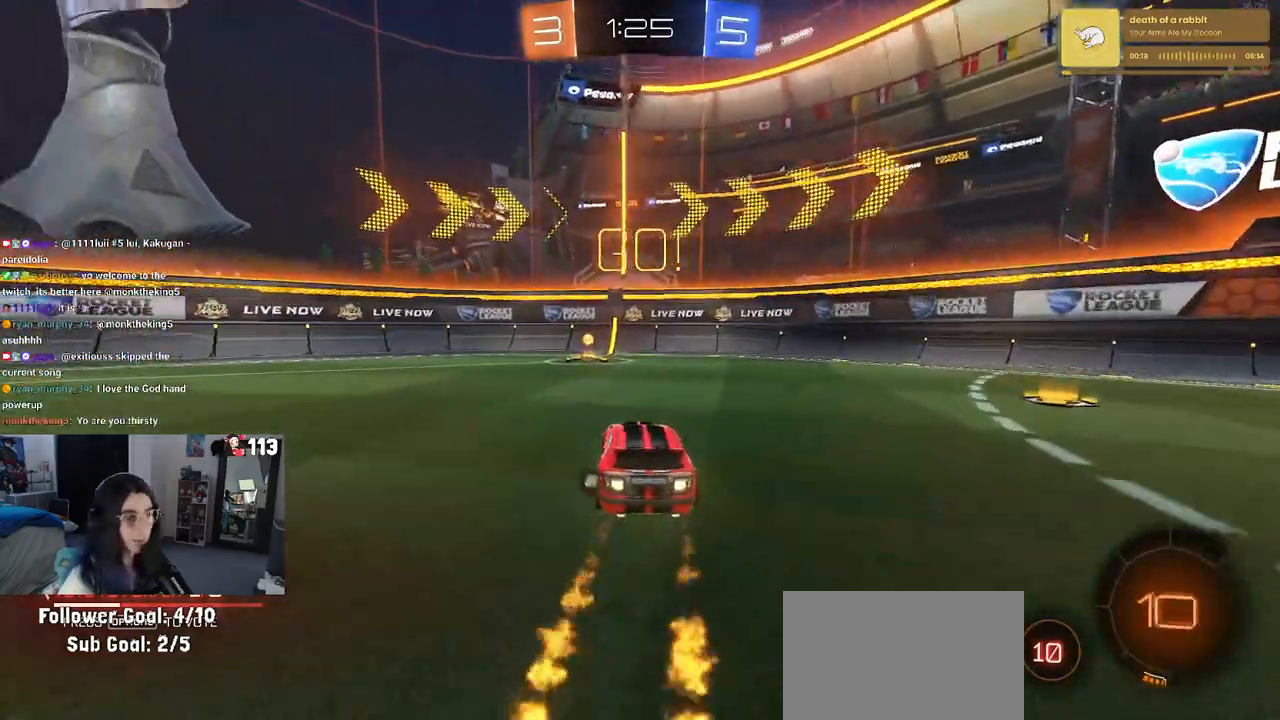
{"buttons": ["SQUARE", "R2"], "left_stick": "right", "right_stick": "center", "events": [[33, "left_stick", "center"], [50, "TRIANGLE", "down"], [167, "TRIANGLE", "up"], [167, "left_stick", "left"], [183, "R1", "up"], [317, "left_stick", "center"], [367, "left_stick", "right"], [450, "SQUARE", "down"]]}
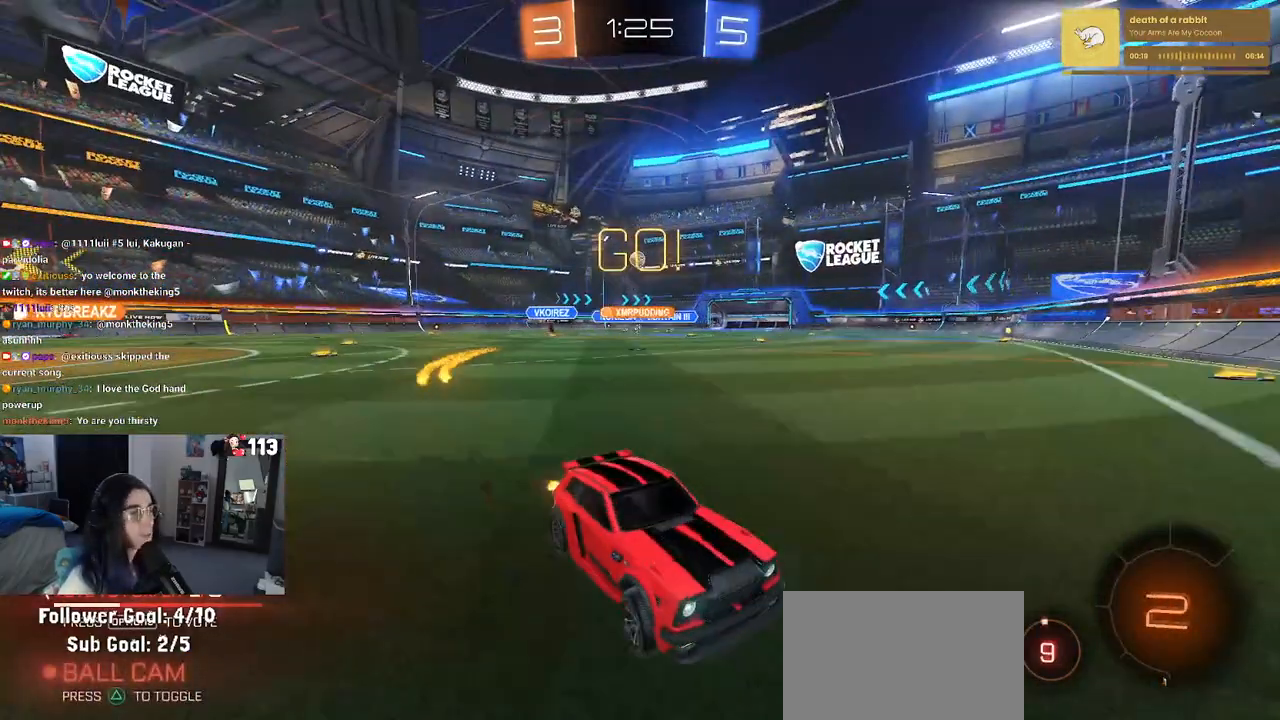
{"buttons": ["R2"], "left_stick": "center", "right_stick": "center", "events": [[83, "SQUARE", "up"], [283, "left_stick", "center"], [350, "left_stick", "left"], [483, "left_stick", "center"]]}
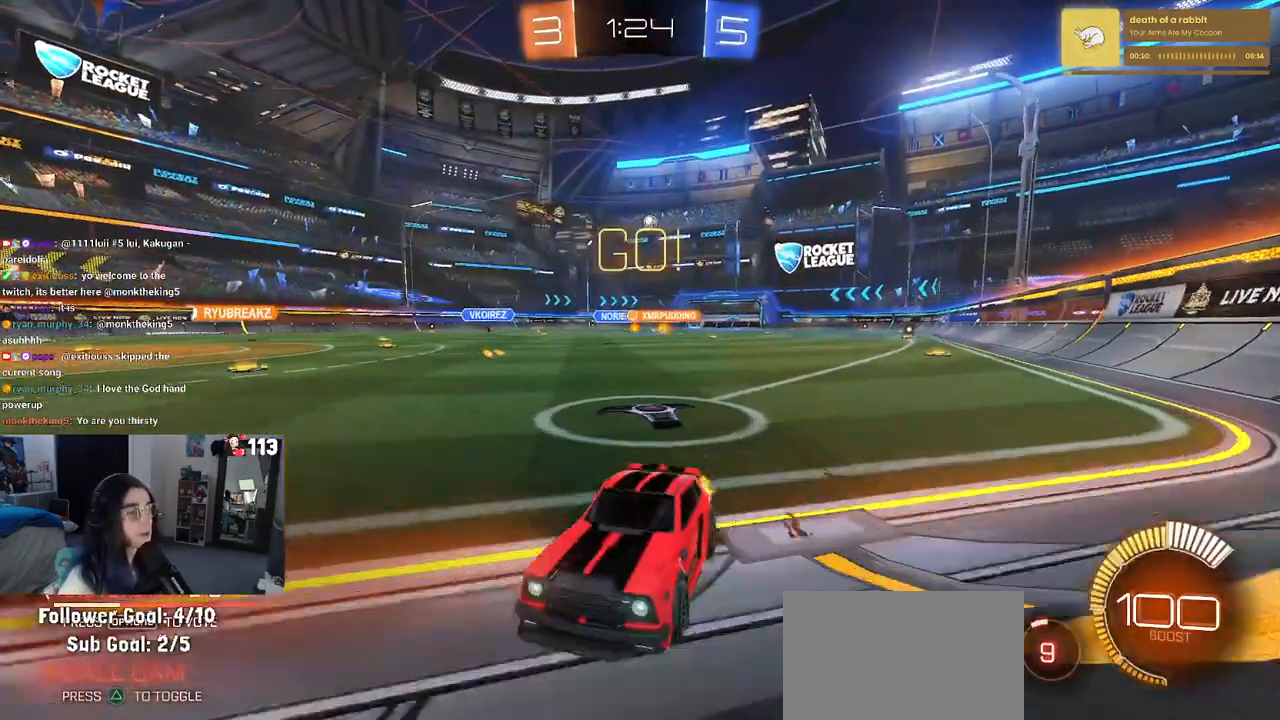
{"buttons": ["R2"], "left_stick": "right", "right_stick": "center", "events": [[17, "left_stick", "right"], [167, "SQUARE", "down"], [283, "SQUARE", "up"]]}
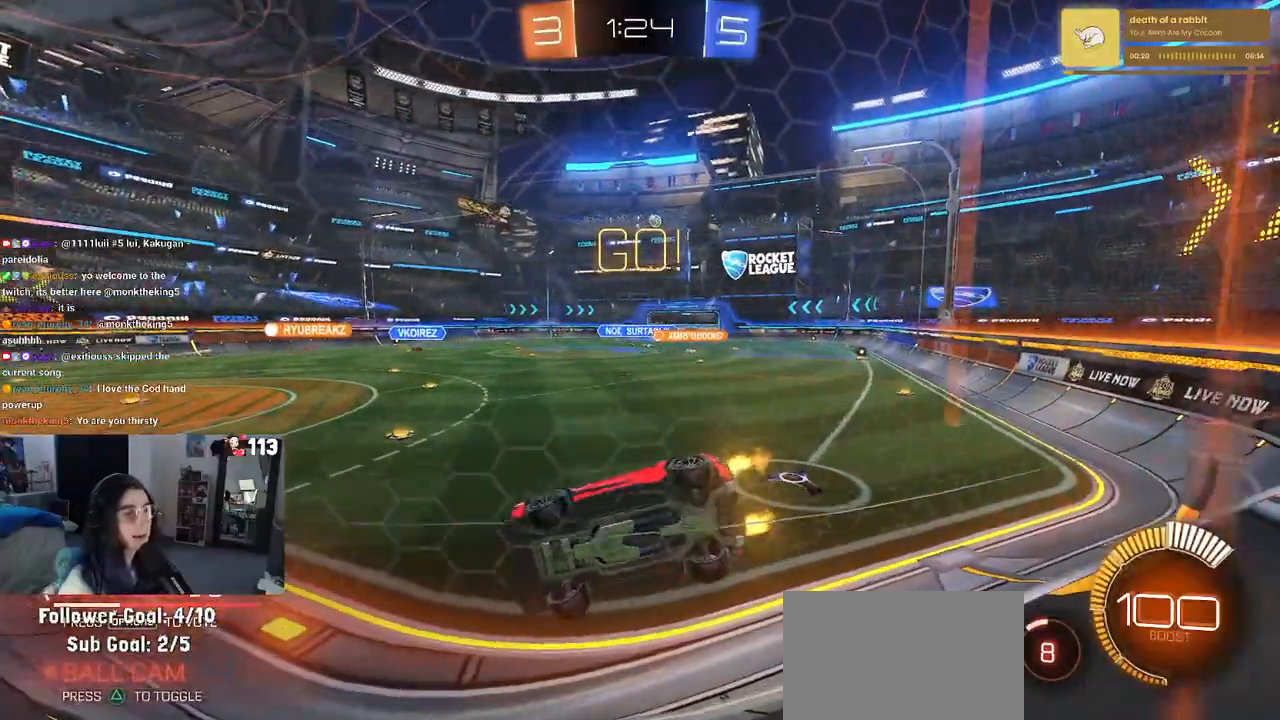
{"buttons": ["R2"], "left_stick": "right", "right_stick": "center", "events": []}
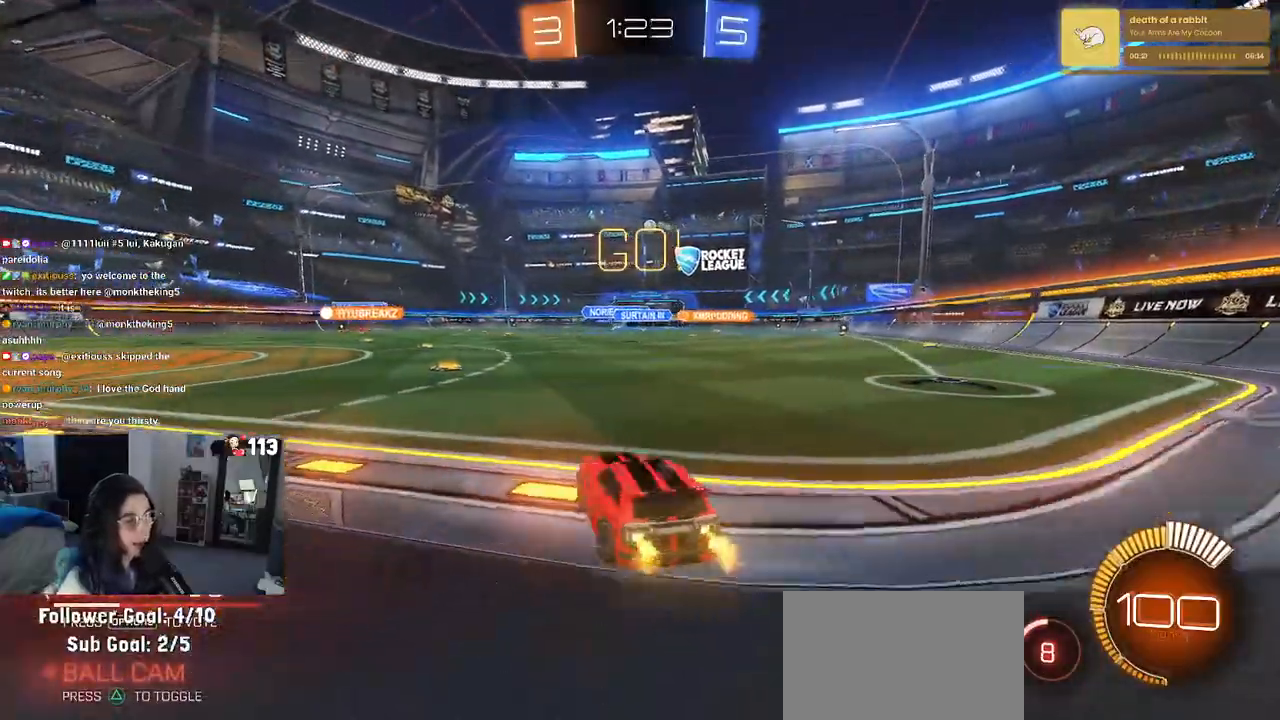
{"buttons": ["CROSS", "R2"], "left_stick": "down-left", "right_stick": "center", "events": [[300, "CROSS", "down"], [317, "left_stick", "up"], [367, "left_stick", "up-left"], [383, "CROSS", "up"], [450, "CROSS", "down"], [500, "left_stick", "down-left"]]}
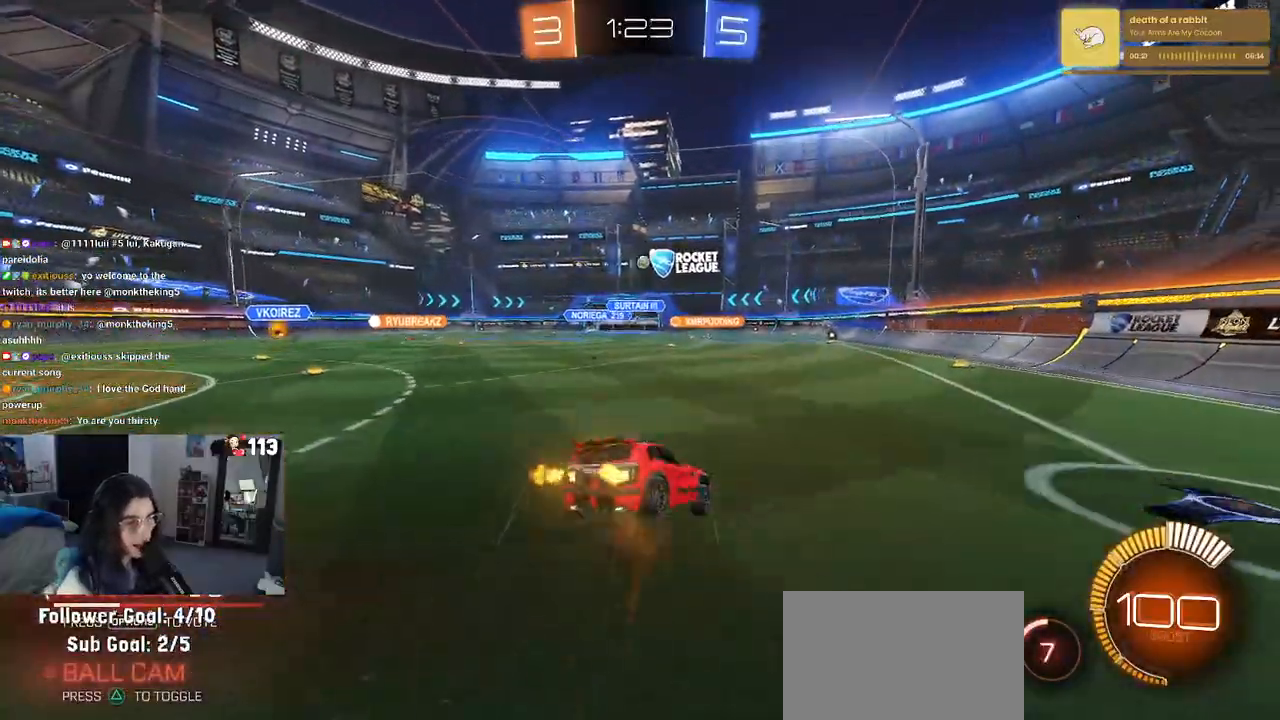
{"buttons": ["SQUARE", "R2"], "left_stick": "down-left", "right_stick": "center", "events": [[17, "SQUARE", "down"], [33, "CROSS", "up"], [33, "left_stick", "down"], [267, "left_stick", "down-left"]]}
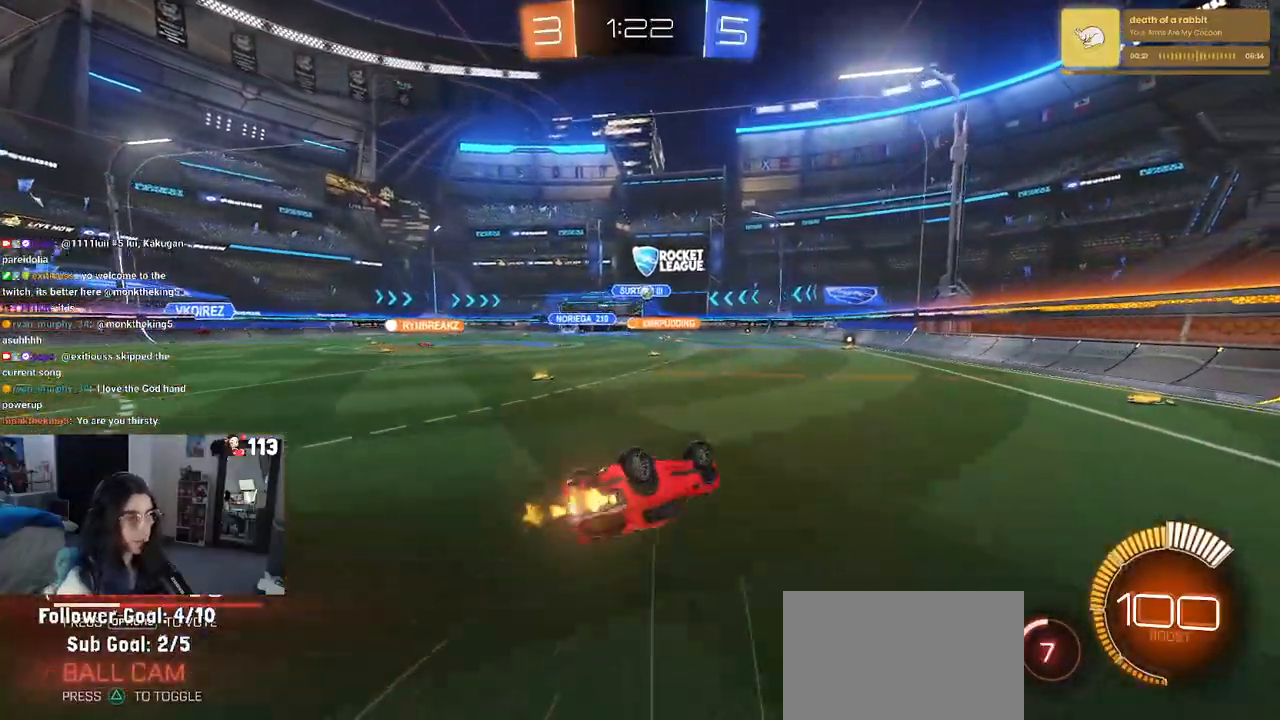
{"buttons": ["R2"], "left_stick": "right", "right_stick": "center", "events": [[333, "SQUARE", "up"], [333, "left_stick", "center"], [450, "left_stick", "right"]]}
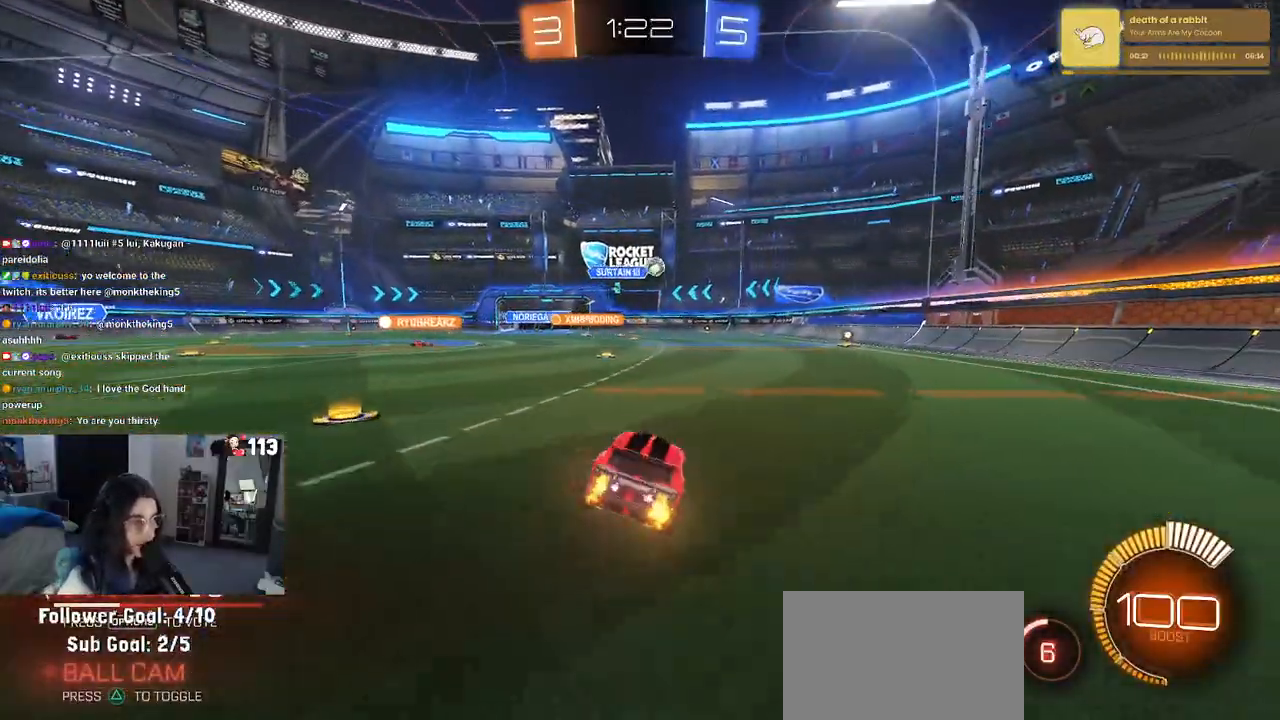
{"buttons": ["R1", "R2"], "left_stick": "center", "right_stick": "center", "events": [[50, "R1", "down"], [383, "left_stick", "center"]]}